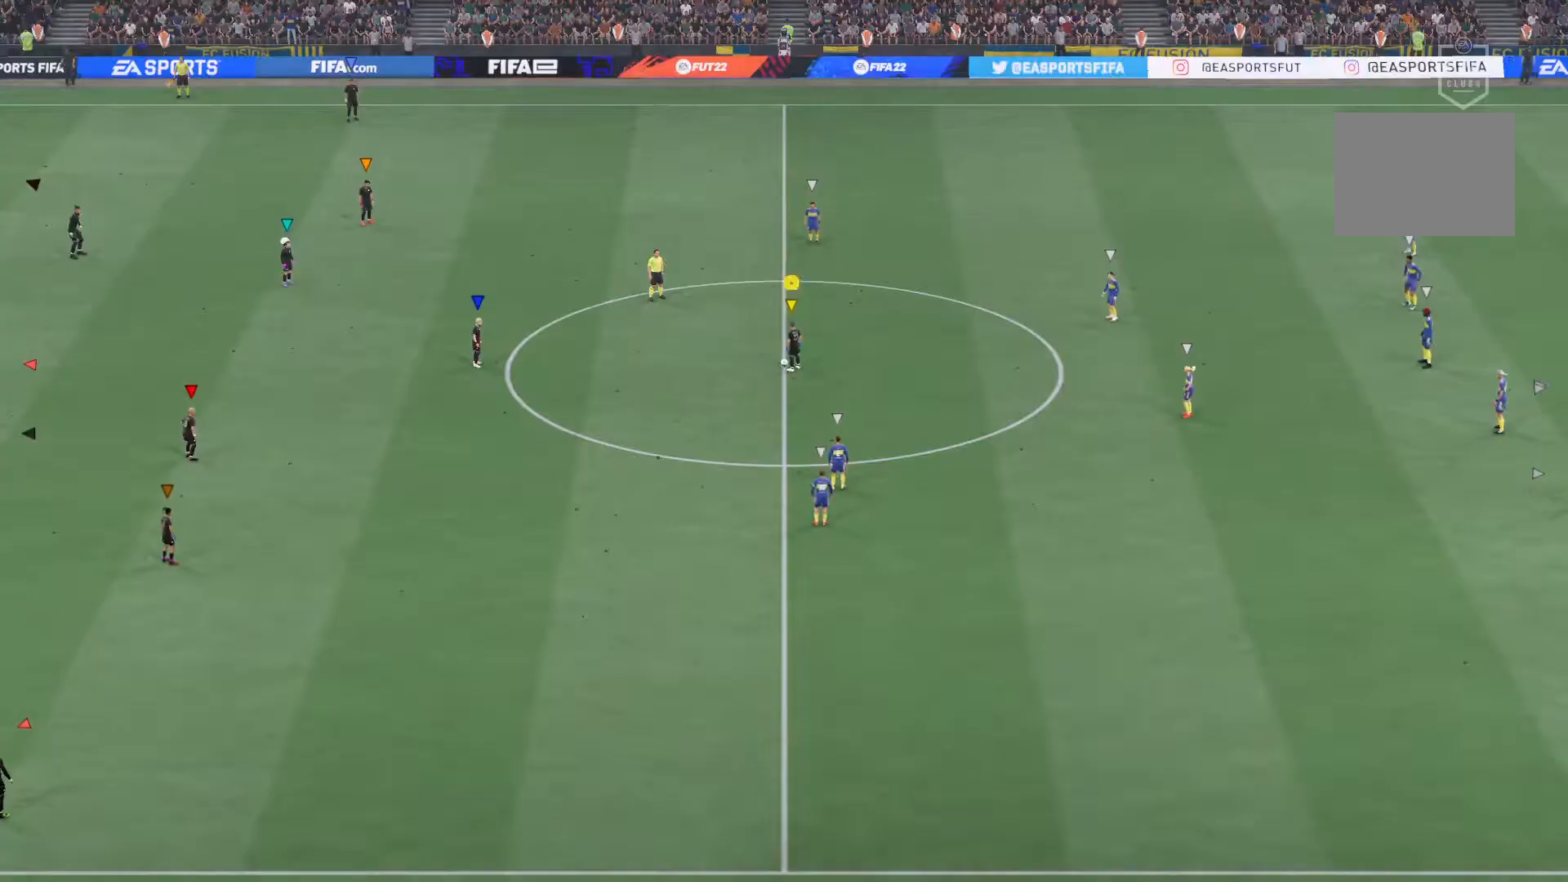
Gameplay with a controller (PlayStation layout); each line is a JSON object with the inputs held at the frame after it. "events" lists button and stick changes between this image and that frame as [ms after this image, input, new state], when the widget could be followed in between. Not read: L3 R3.
{"buttons": ["L2"], "left_stick": "down", "right_stick": "center", "events": []}
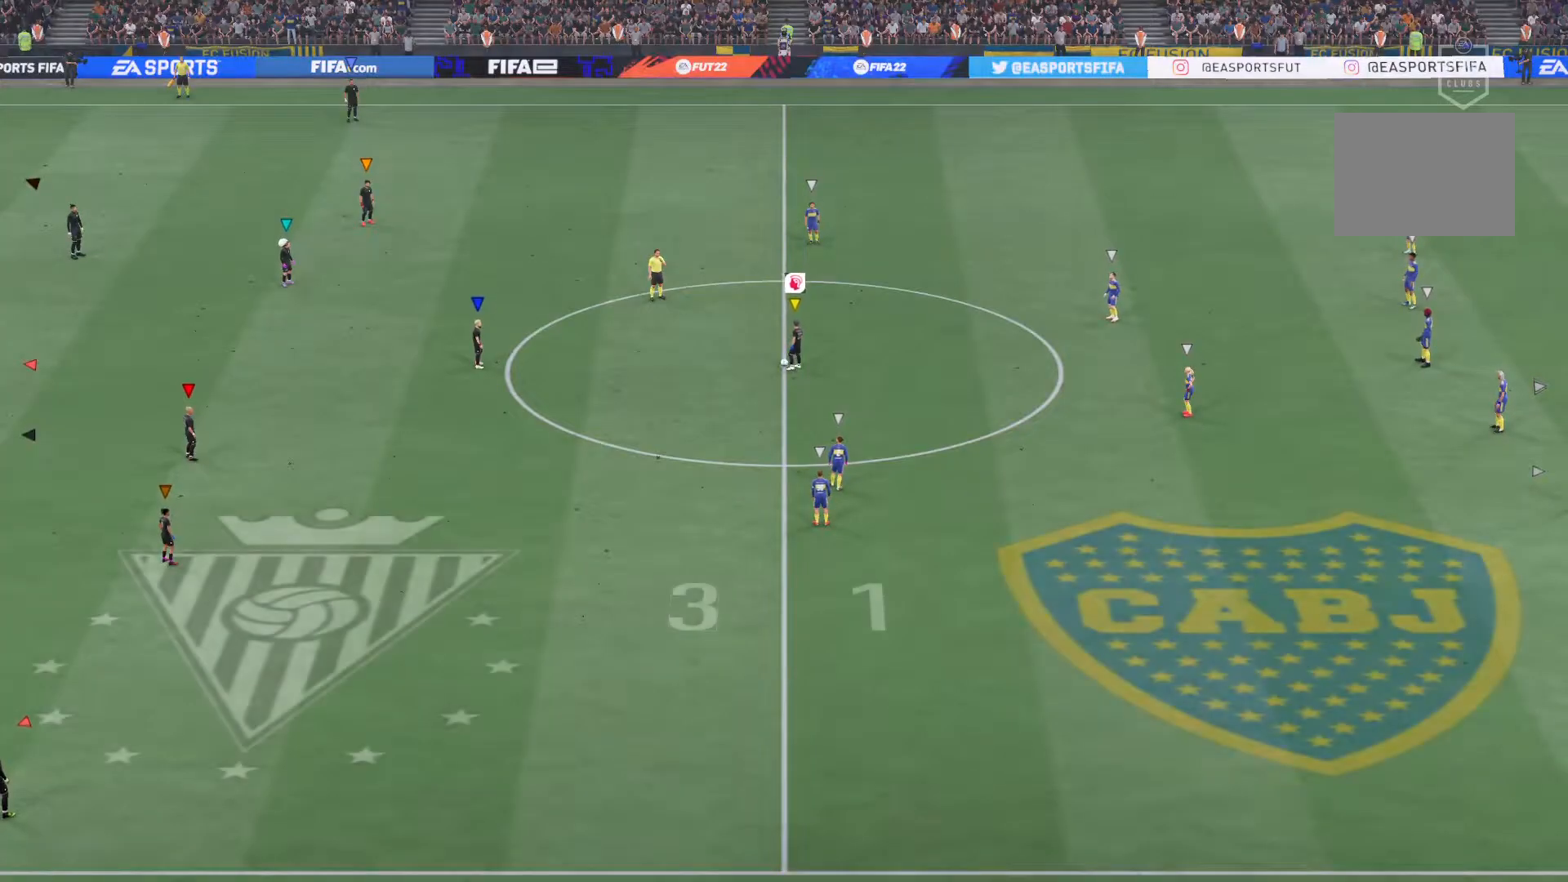
{"buttons": ["L2"], "left_stick": "down", "right_stick": "center", "events": []}
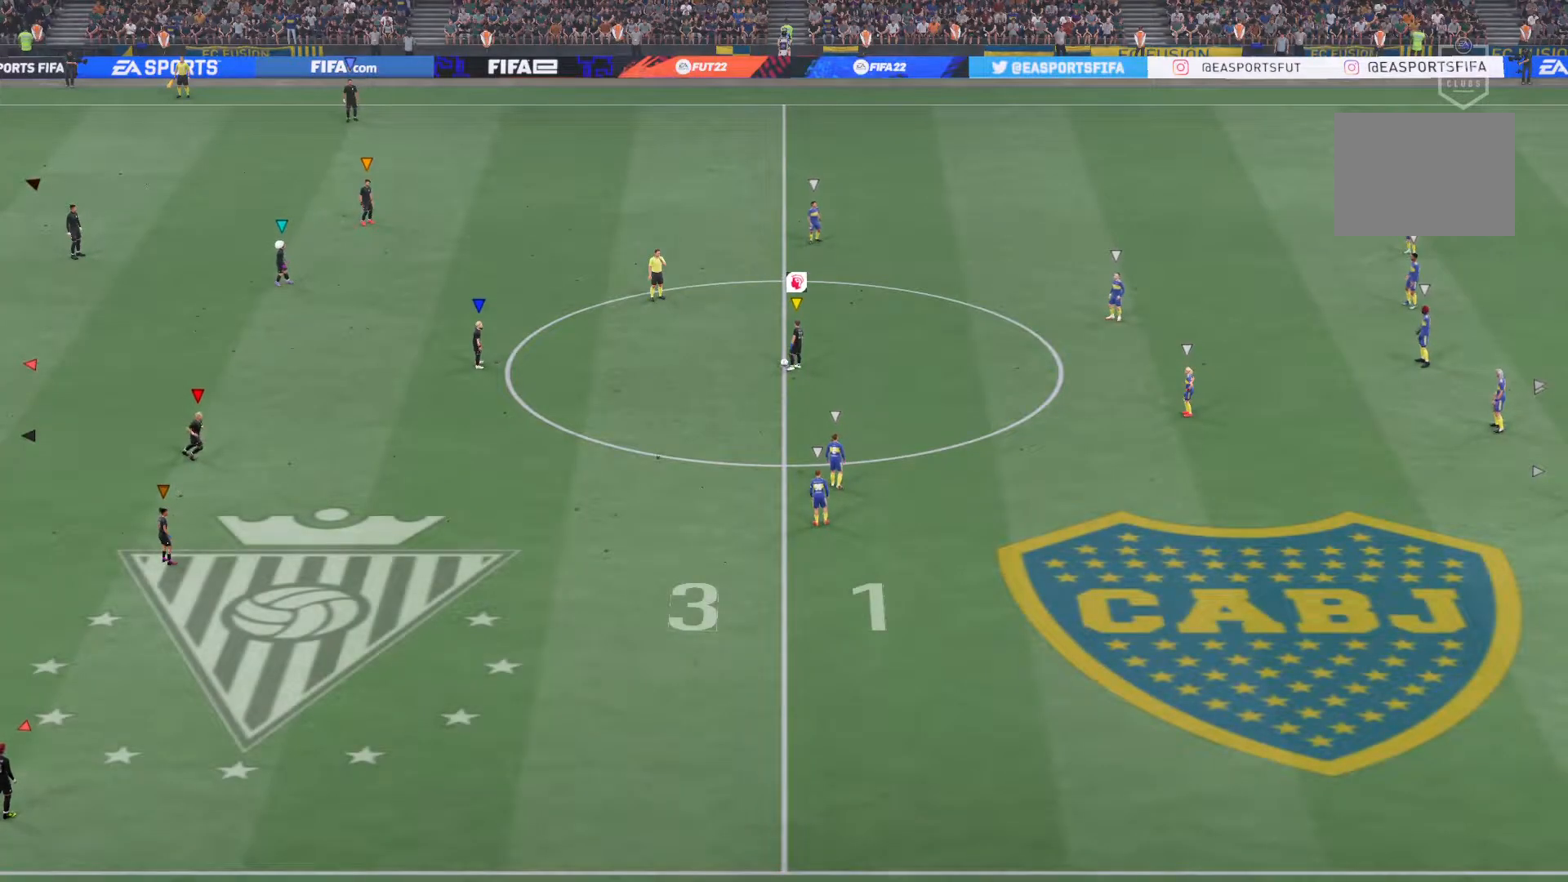
{"buttons": [], "left_stick": "down", "right_stick": "center", "events": [[183, "L2", "up"]]}
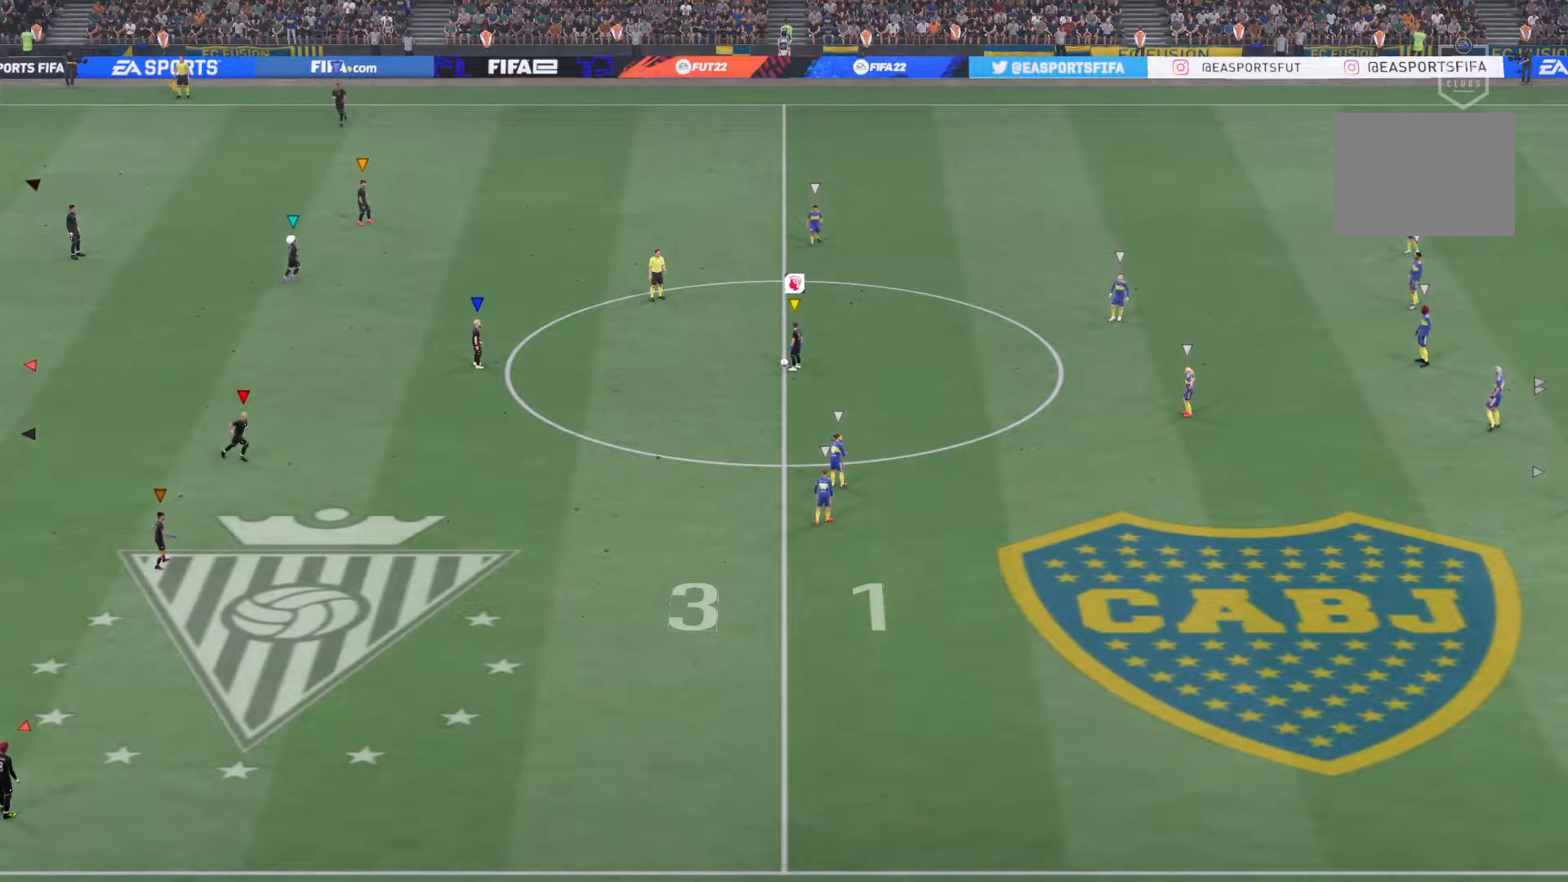
{"buttons": [], "left_stick": "down-left", "right_stick": "center", "events": [[300, "left_stick", "down-left"]]}
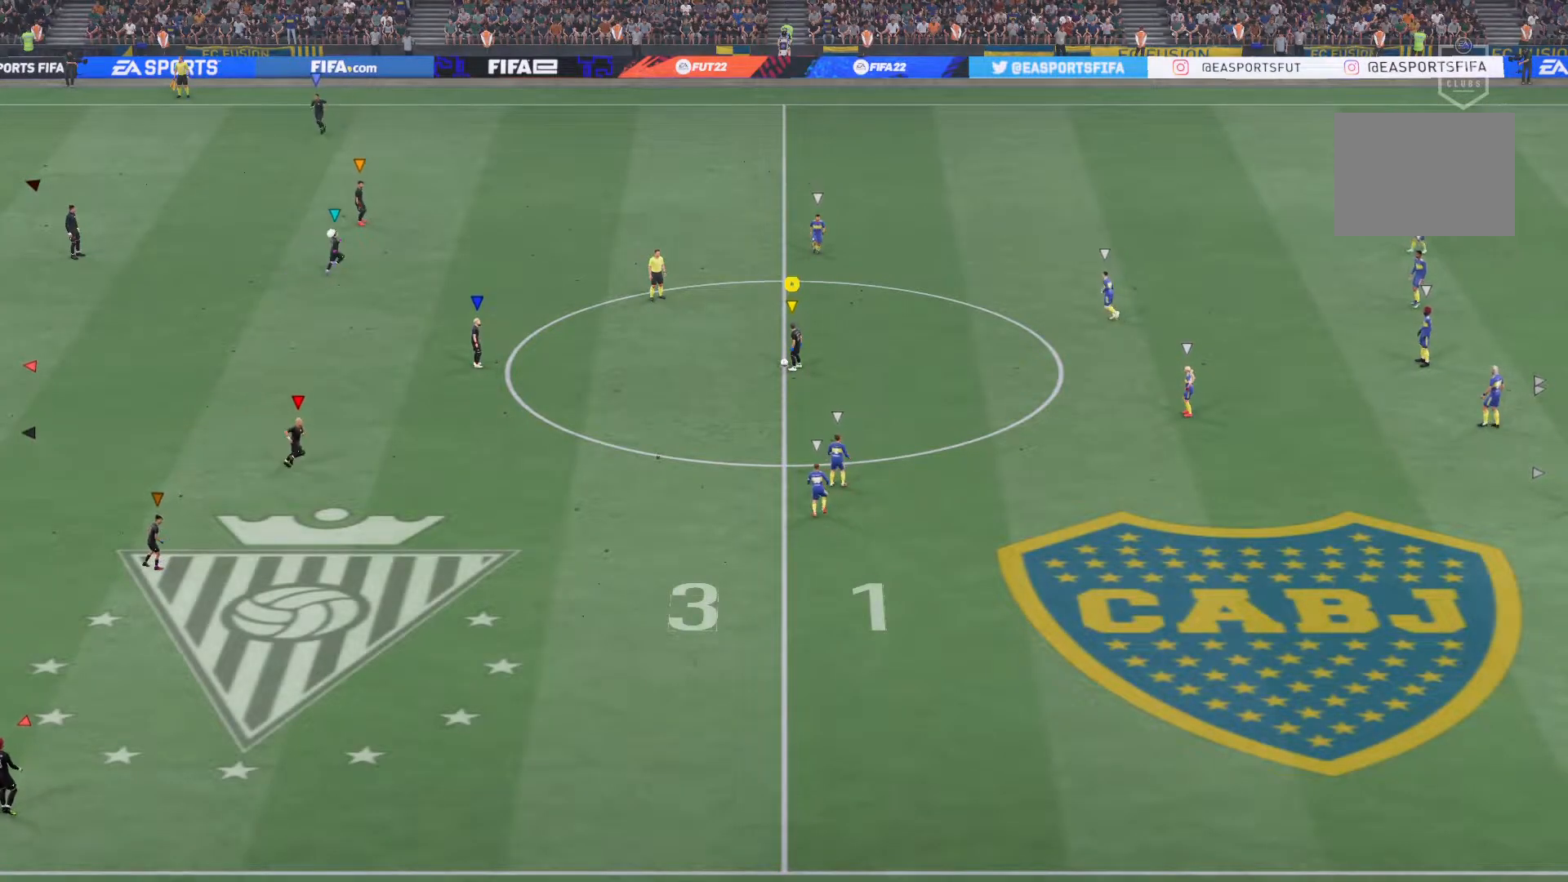
{"buttons": [], "left_stick": "down-left", "right_stick": "center", "events": []}
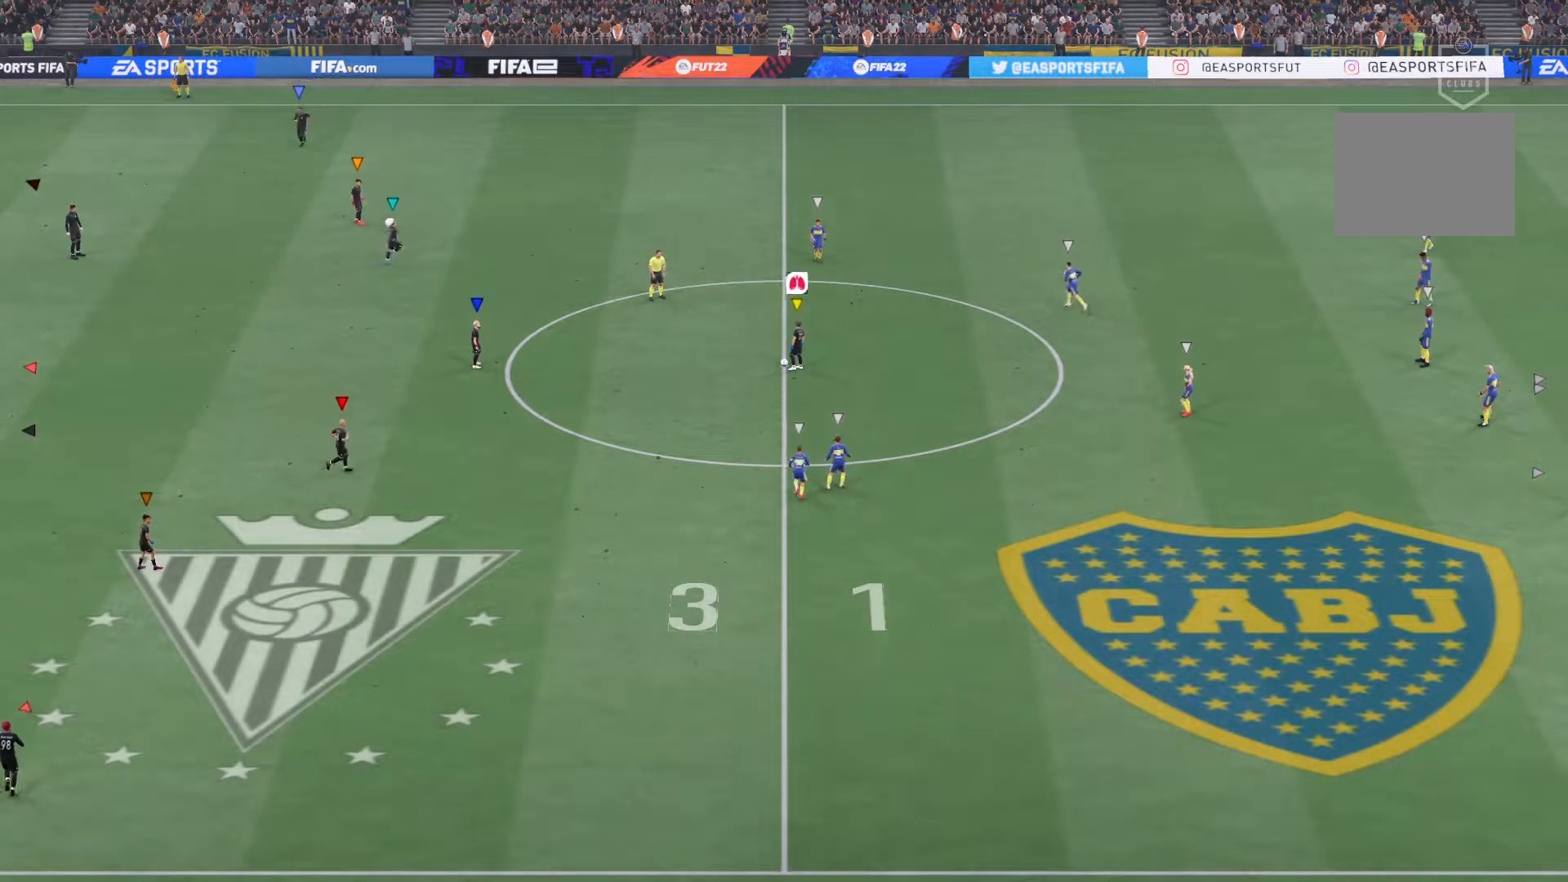
{"buttons": [], "left_stick": "down-left", "right_stick": "center", "events": []}
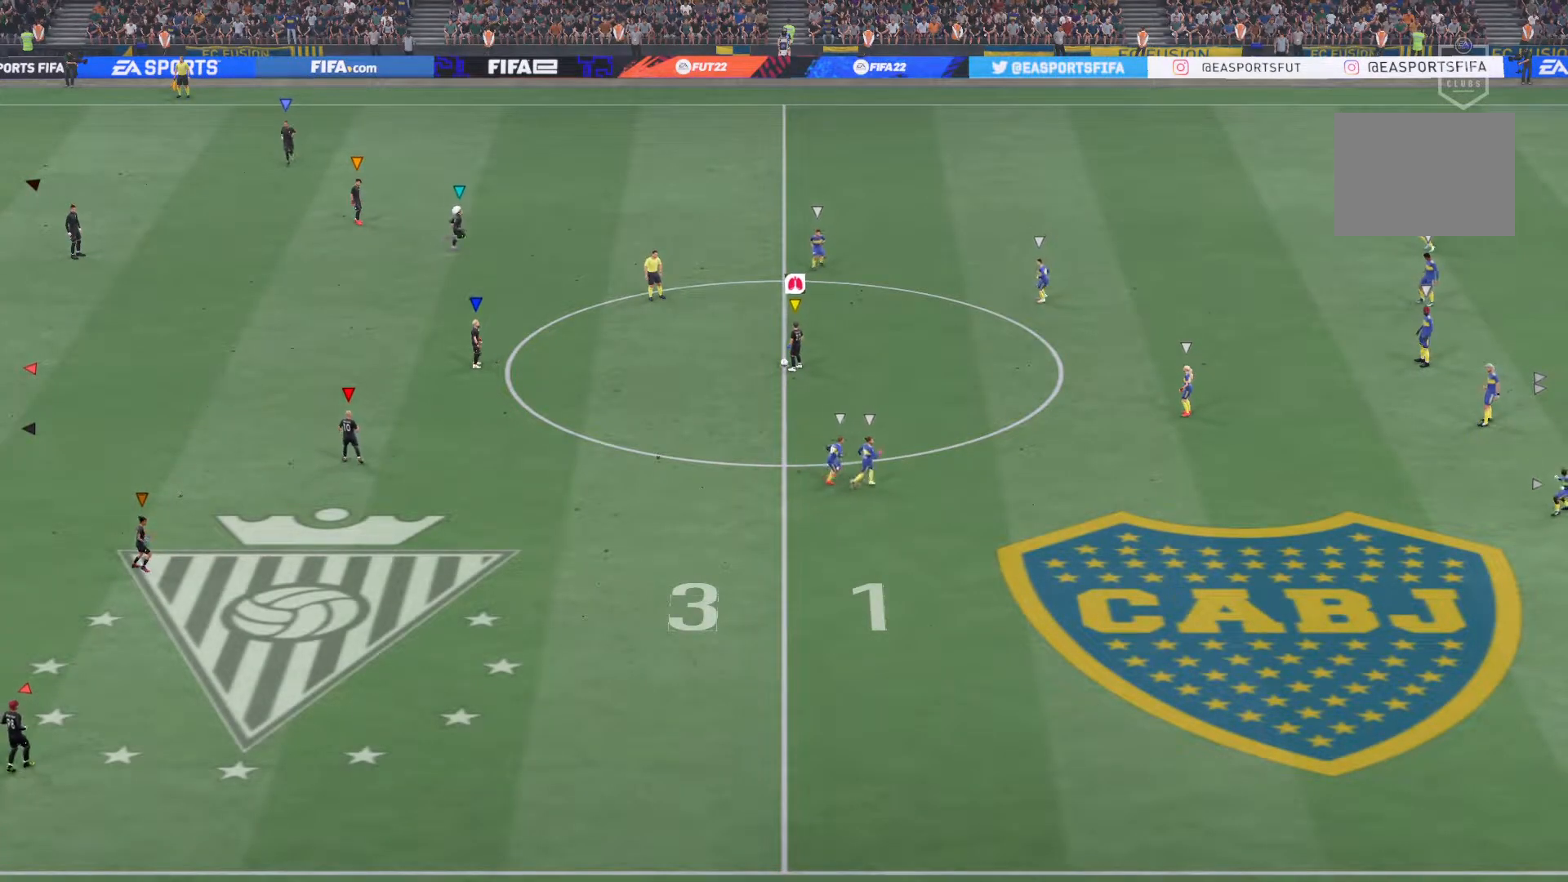
{"buttons": [], "left_stick": "down-left", "right_stick": "center", "events": []}
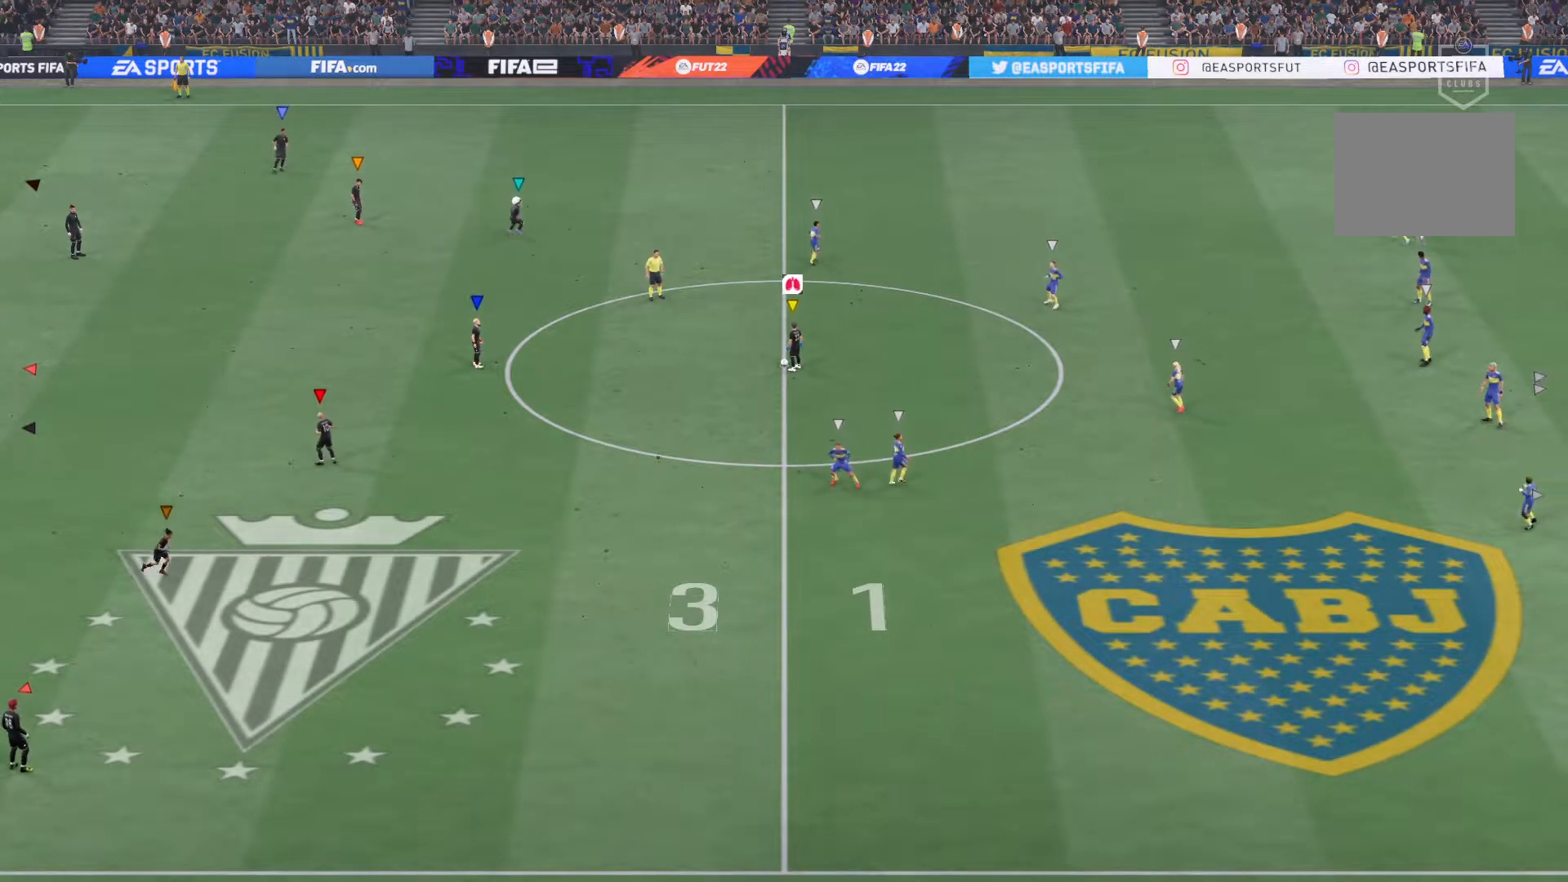
{"buttons": [], "left_stick": "down-left", "right_stick": "center", "events": []}
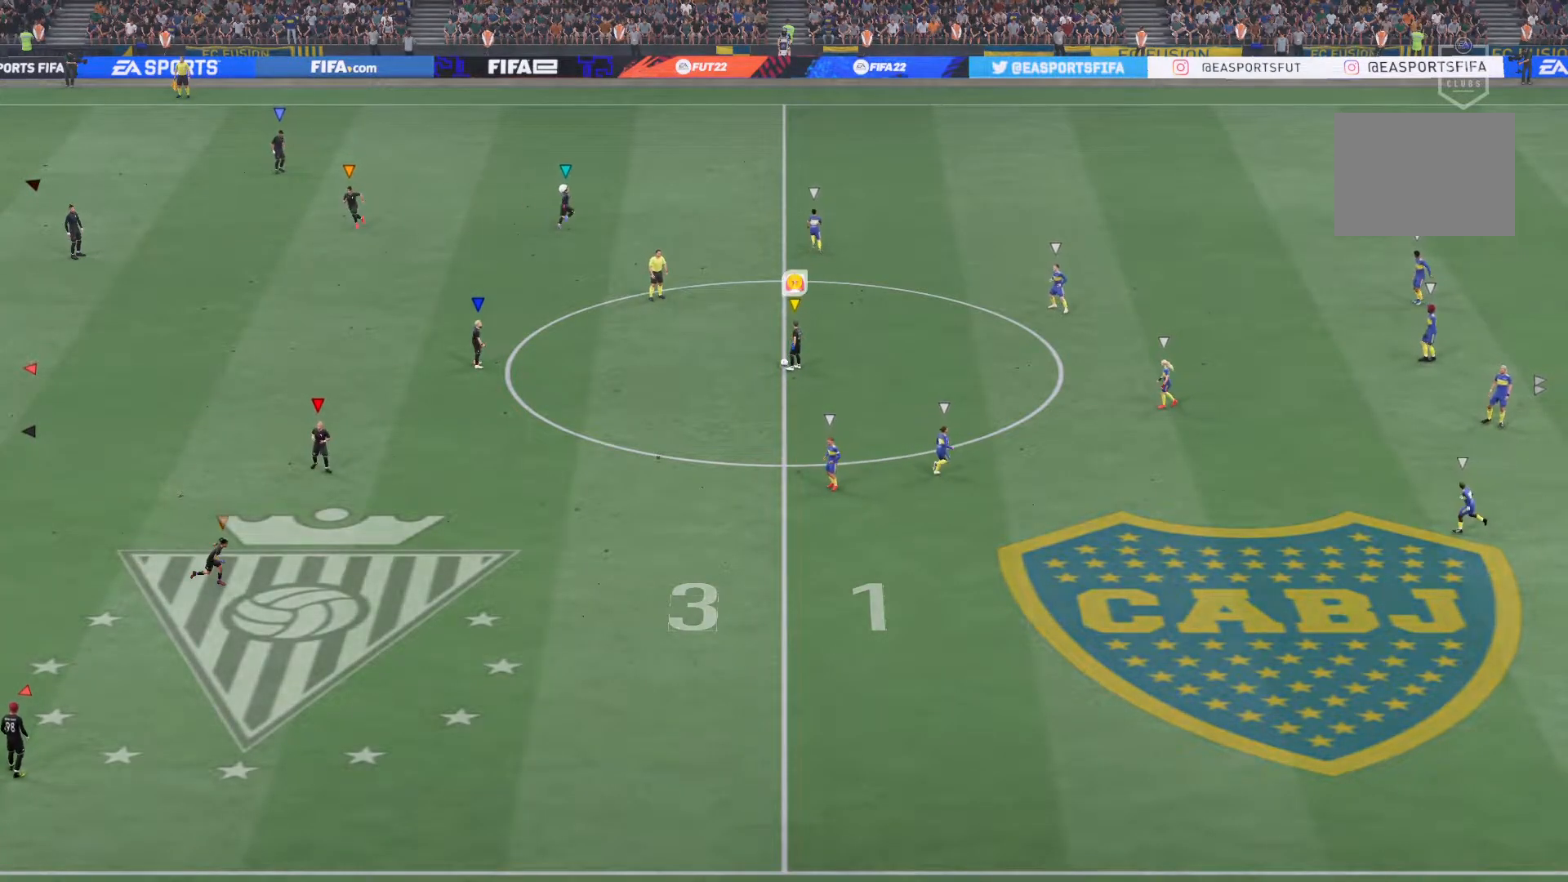
{"buttons": [], "left_stick": "down-left", "right_stick": "center", "events": []}
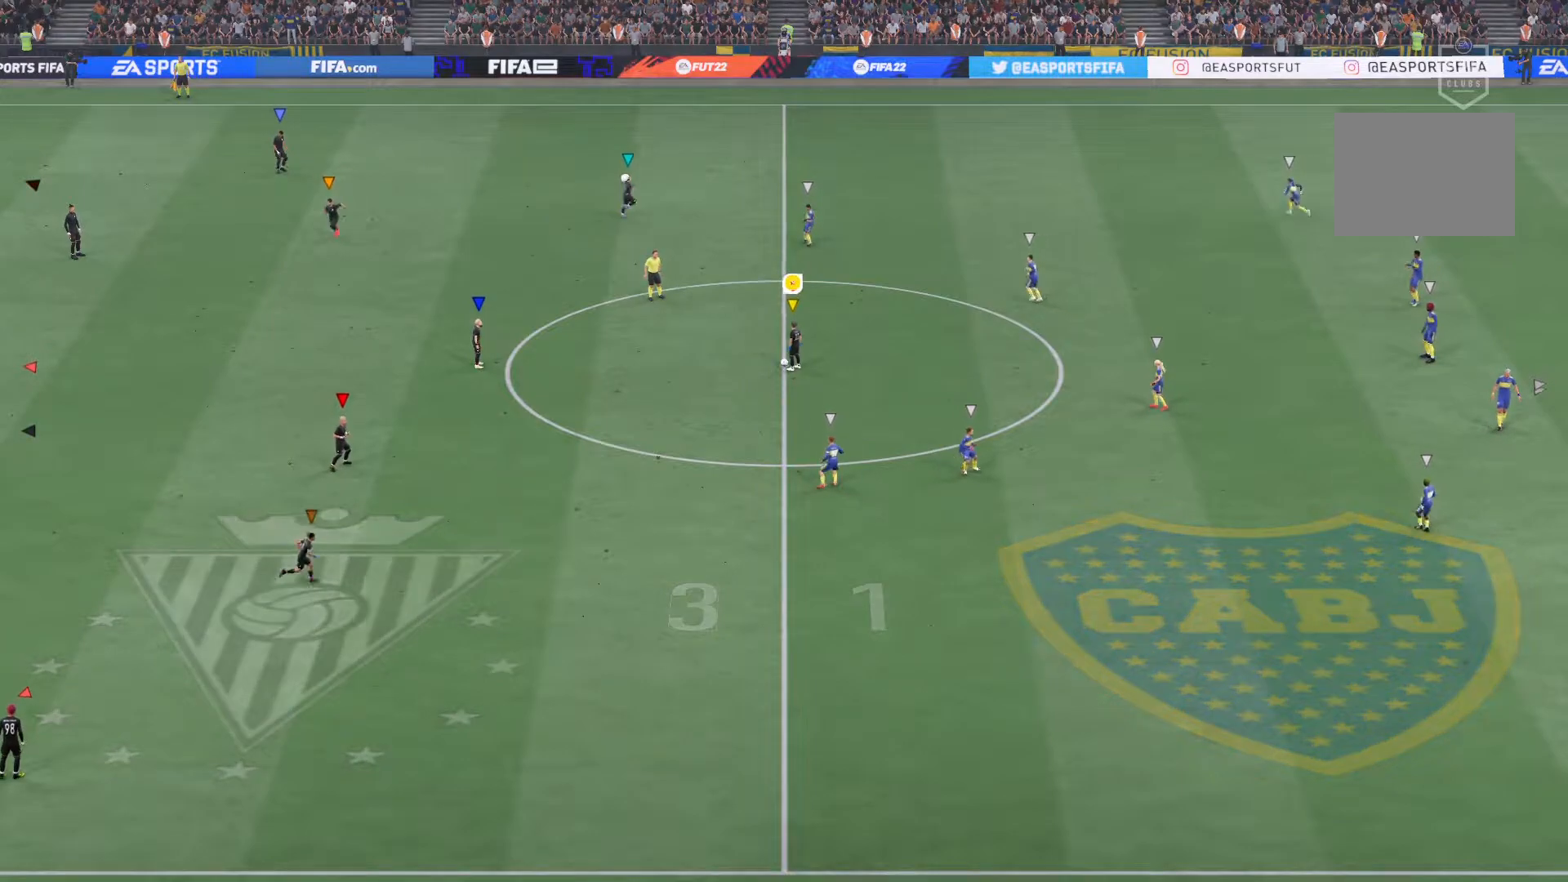
{"buttons": [], "left_stick": "down-left", "right_stick": "center", "events": []}
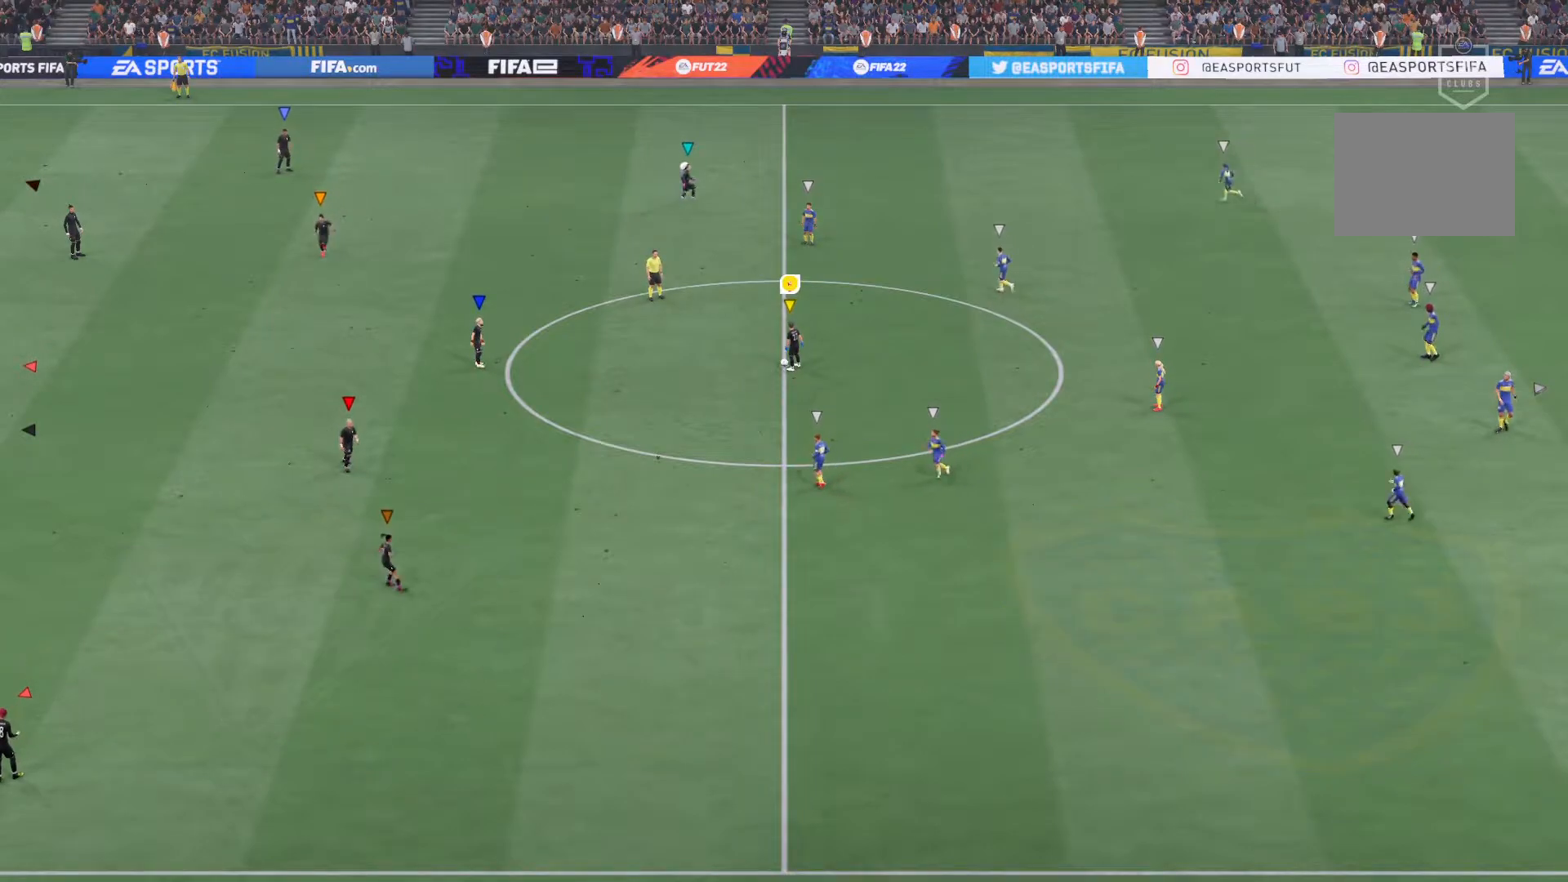
{"buttons": [], "left_stick": "down-left", "right_stick": "center", "events": []}
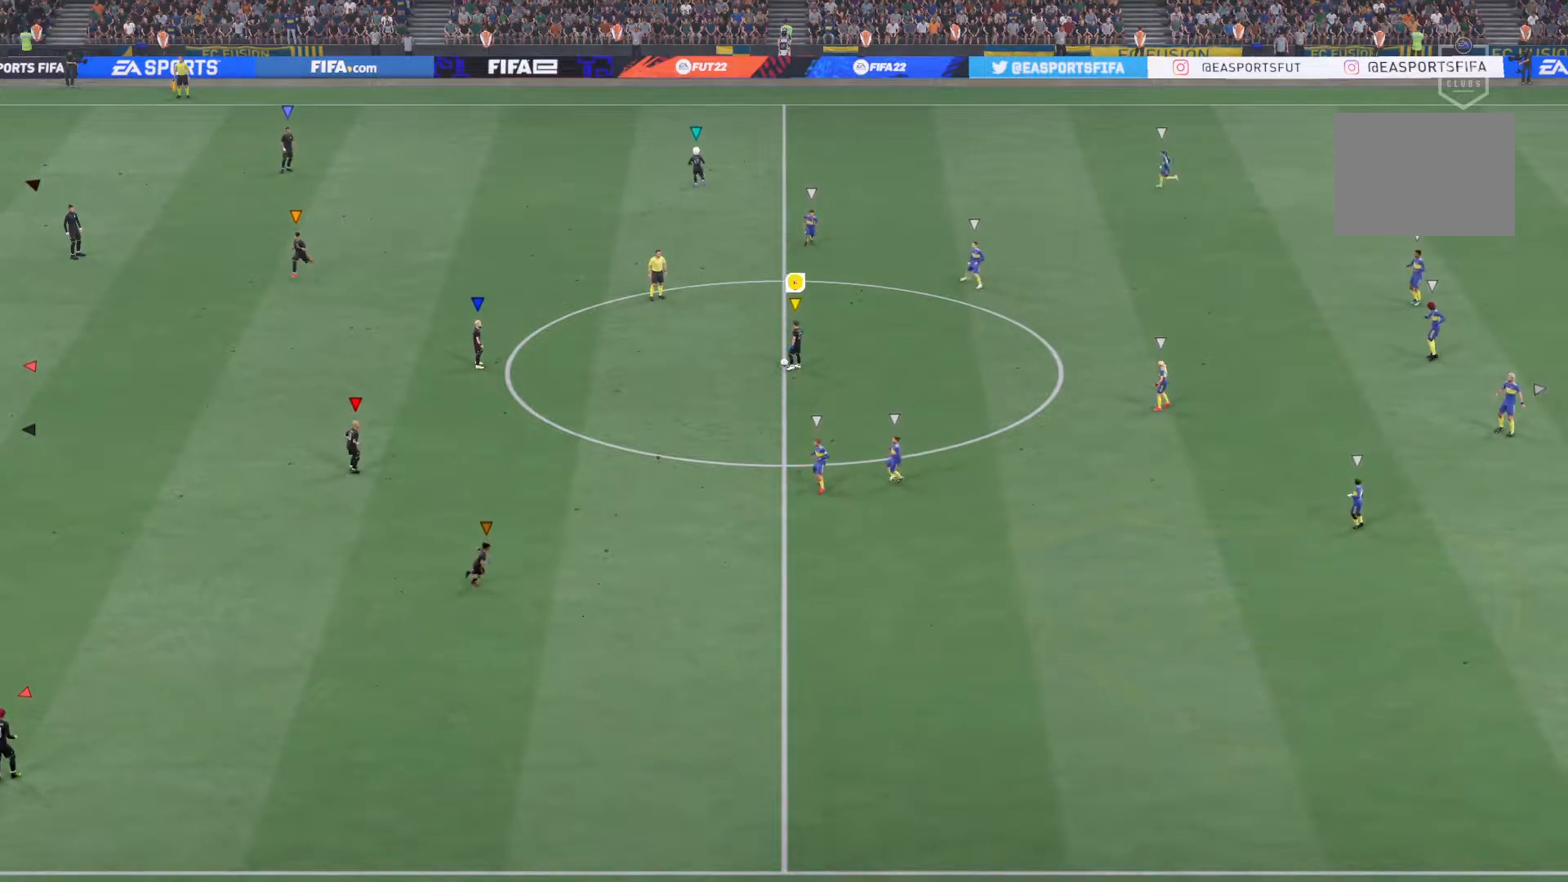
{"buttons": [], "left_stick": "down", "right_stick": "center", "events": [[334, "left_stick", "down"]]}
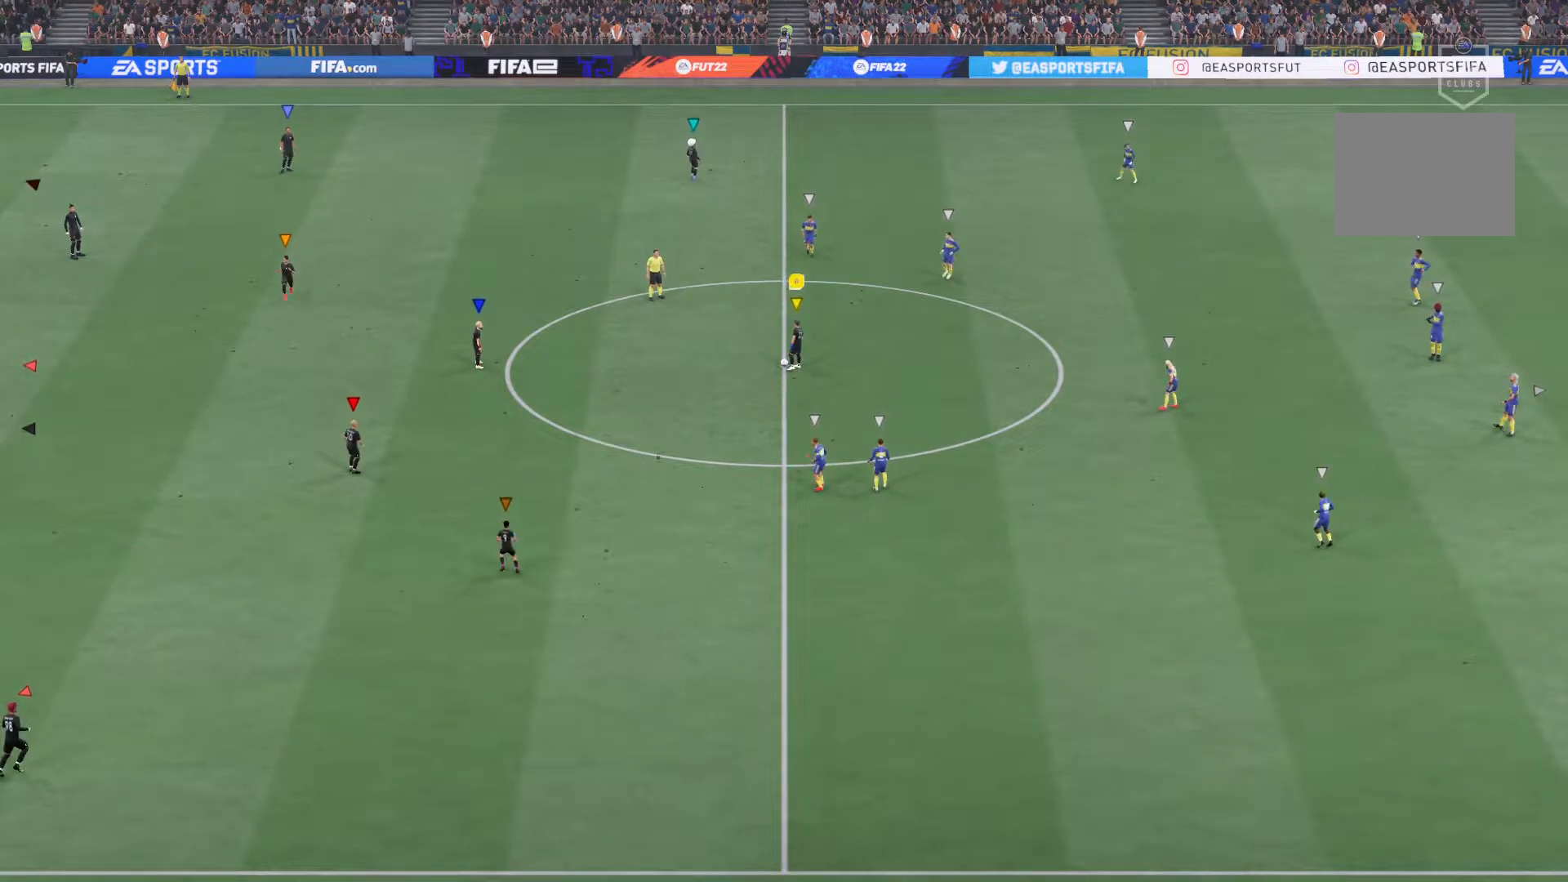
{"buttons": [], "left_stick": "down", "right_stick": "center", "events": [[267, "CROSS", "down"], [501, "CROSS", "up"]]}
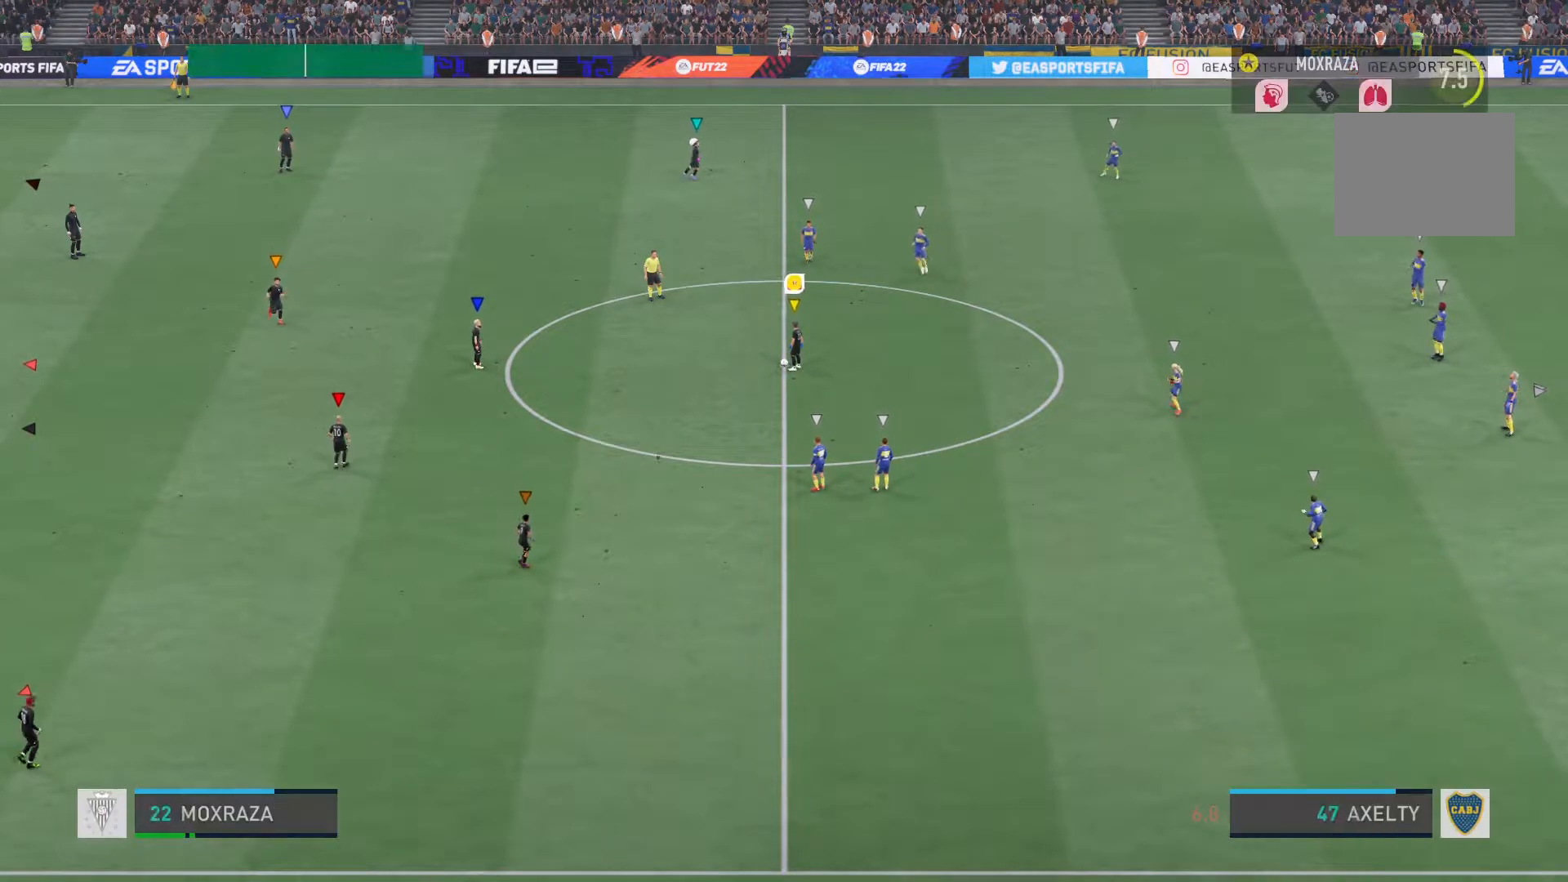
{"buttons": [], "left_stick": "down", "right_stick": "center", "events": []}
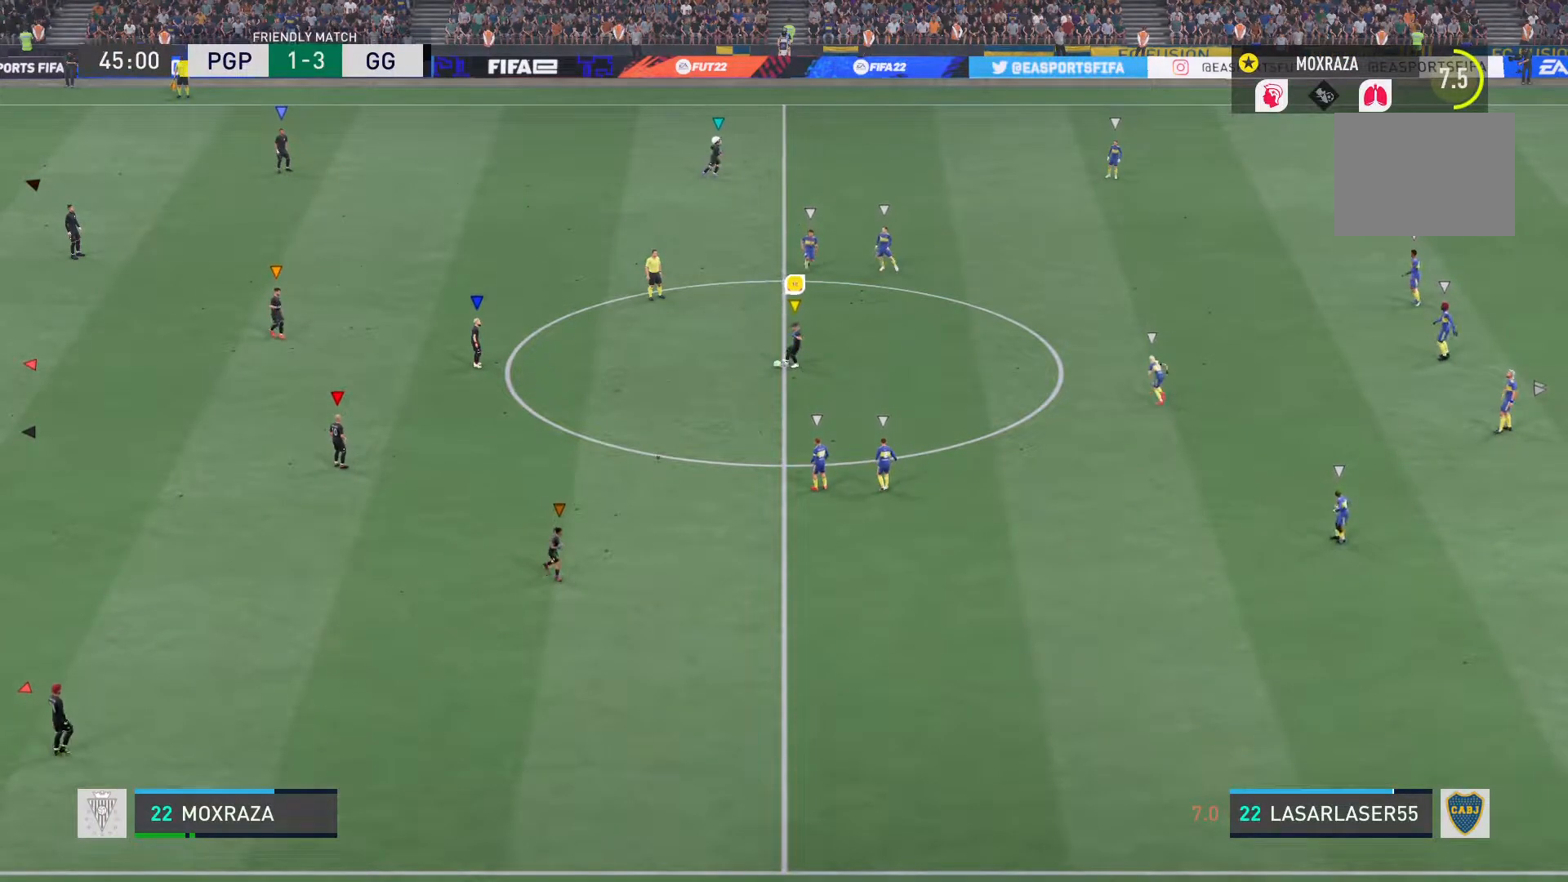
{"buttons": [], "left_stick": "down-right", "right_stick": "center", "events": [[450, "left_stick", "down-right"]]}
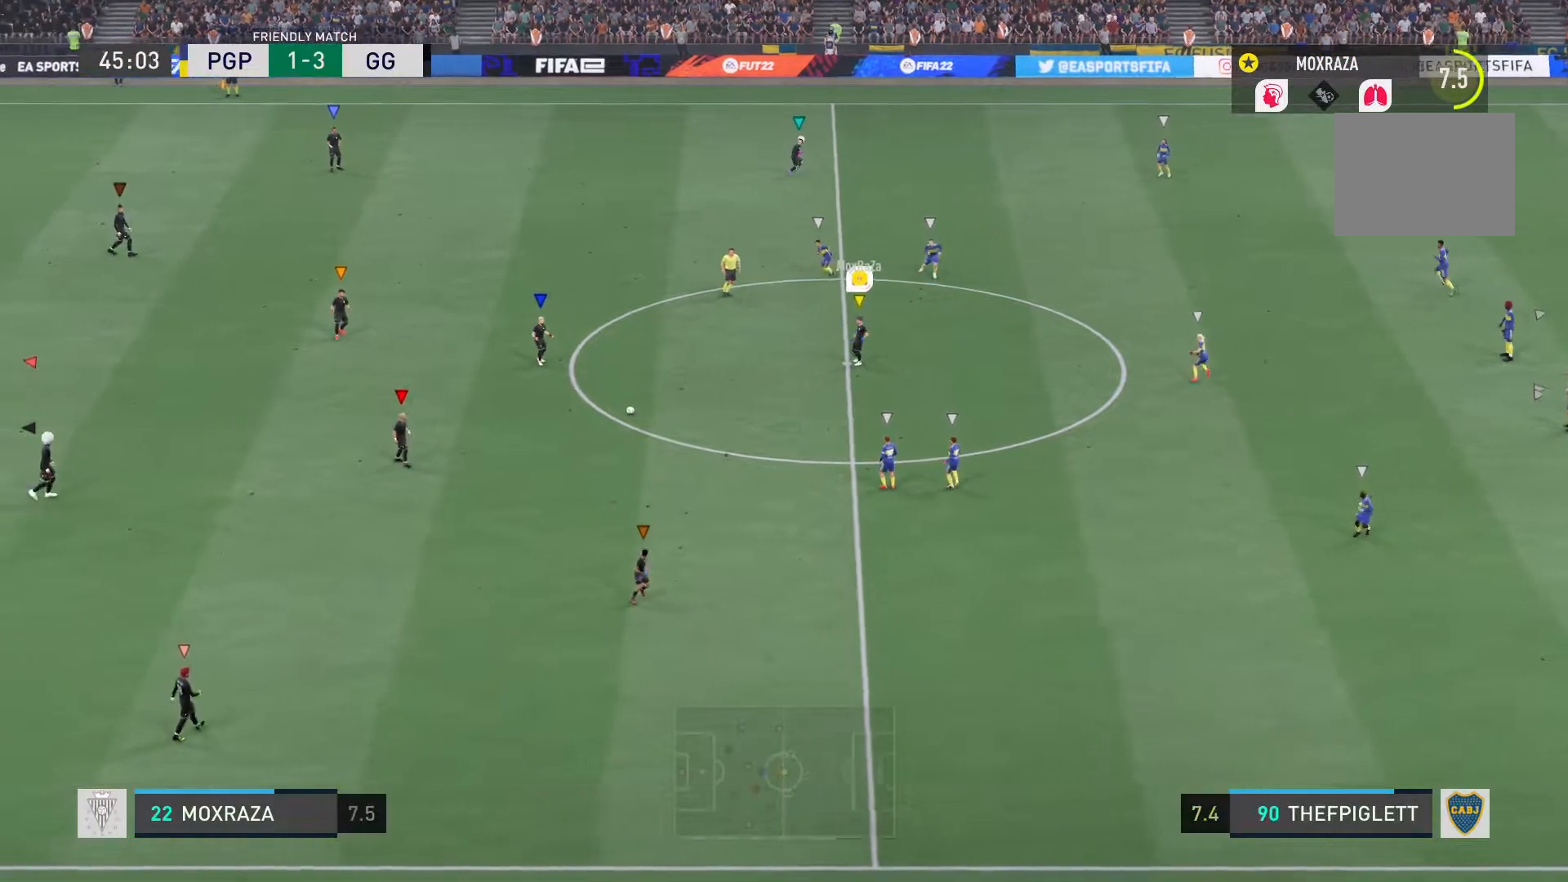
{"buttons": ["R2"], "left_stick": "down-right", "right_stick": "center", "events": [[133, "R2", "down"]]}
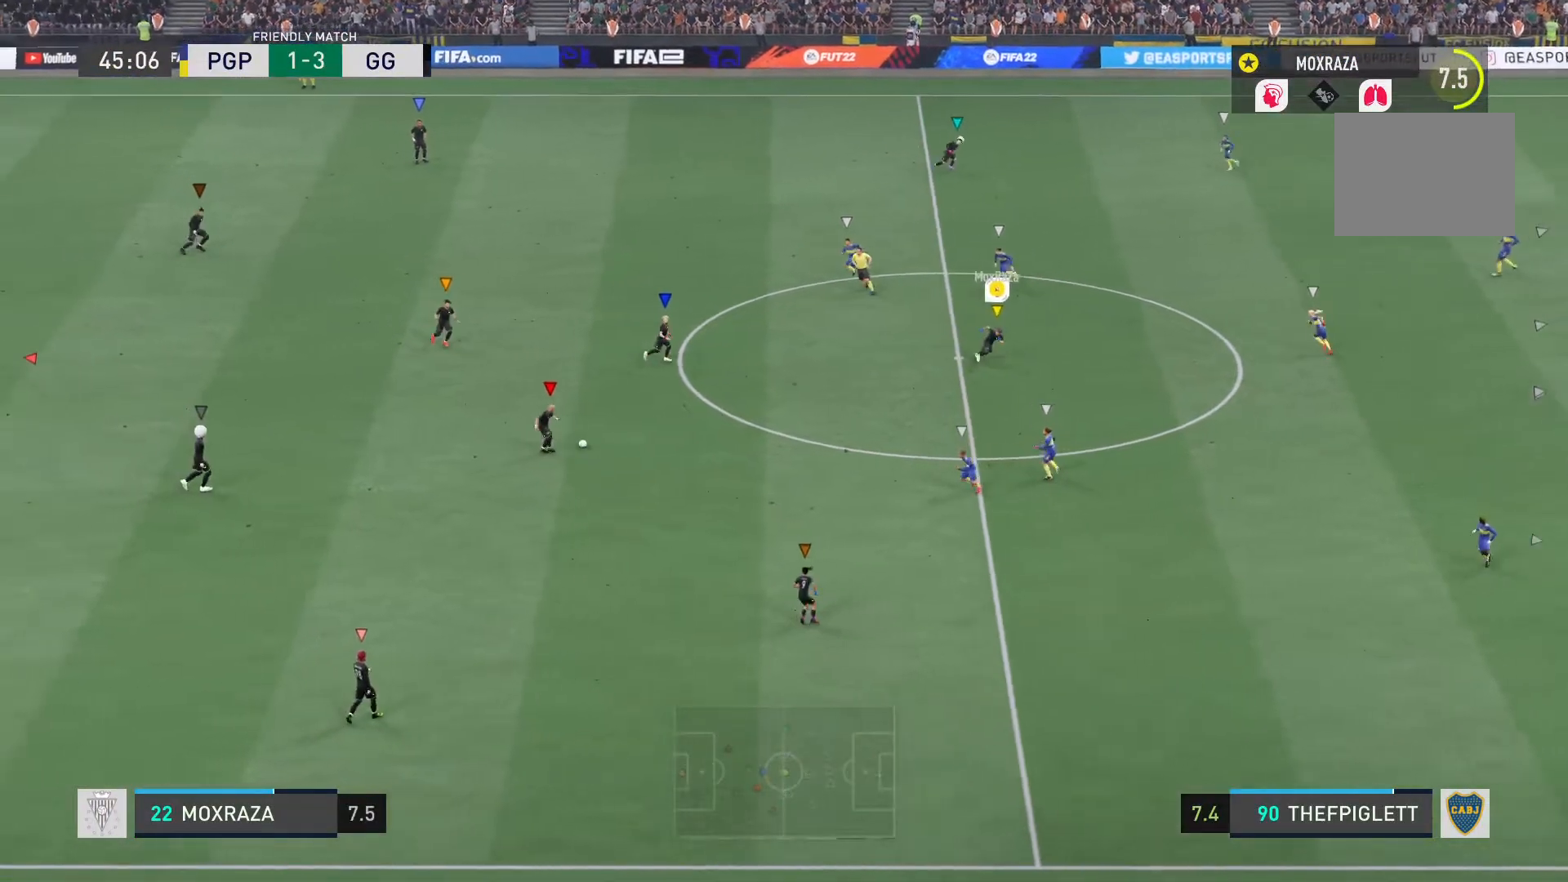
{"buttons": ["R2"], "left_stick": "right", "right_stick": "center", "events": [[283, "left_stick", "right"]]}
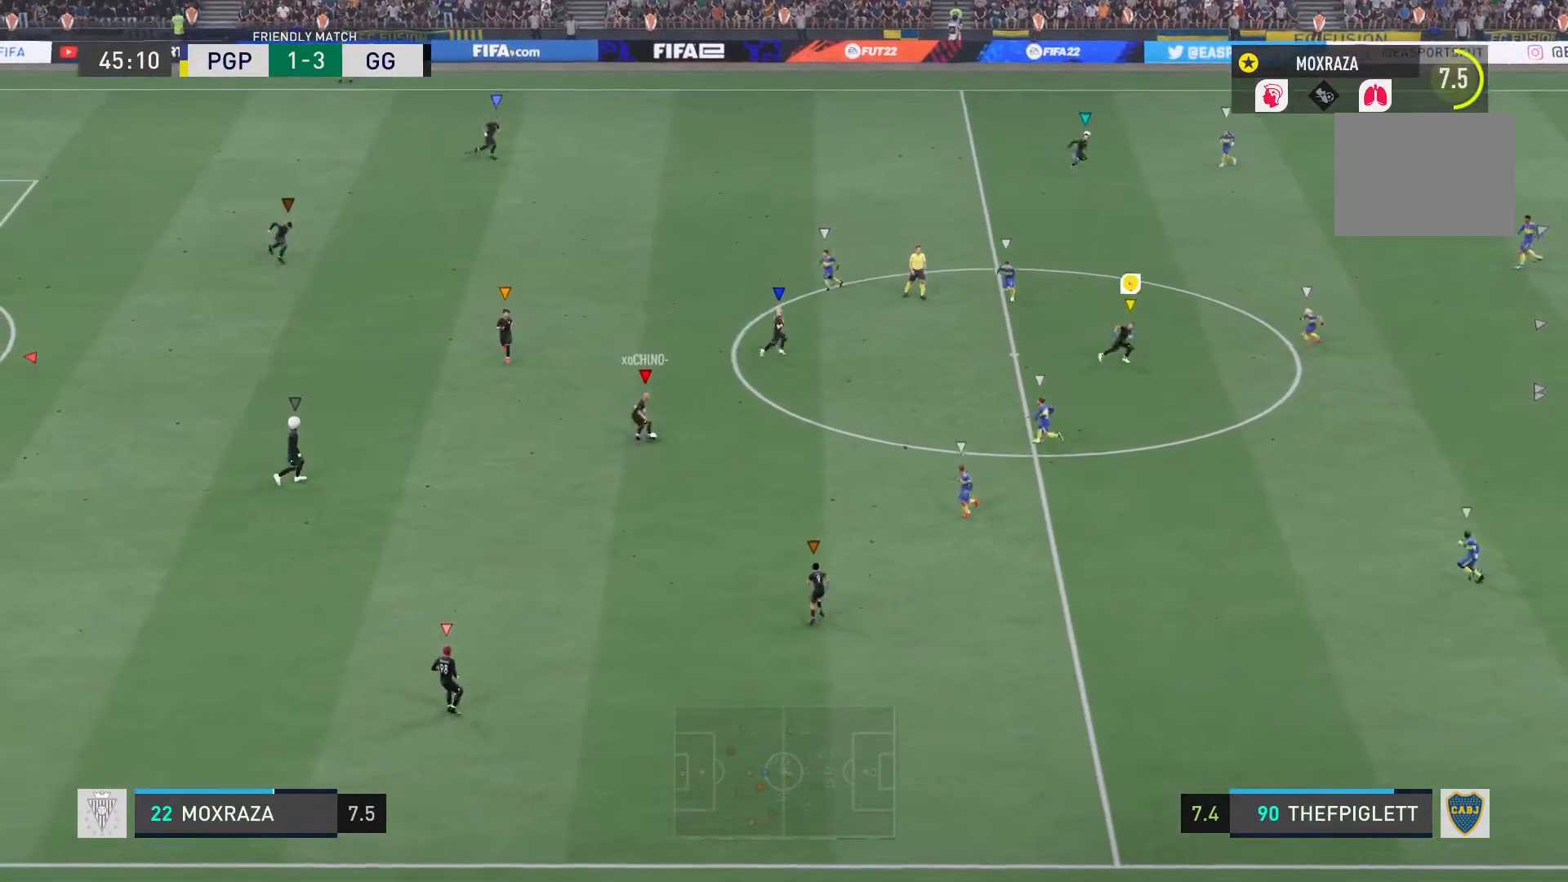
{"buttons": ["R2"], "left_stick": "right", "right_stick": "center", "events": []}
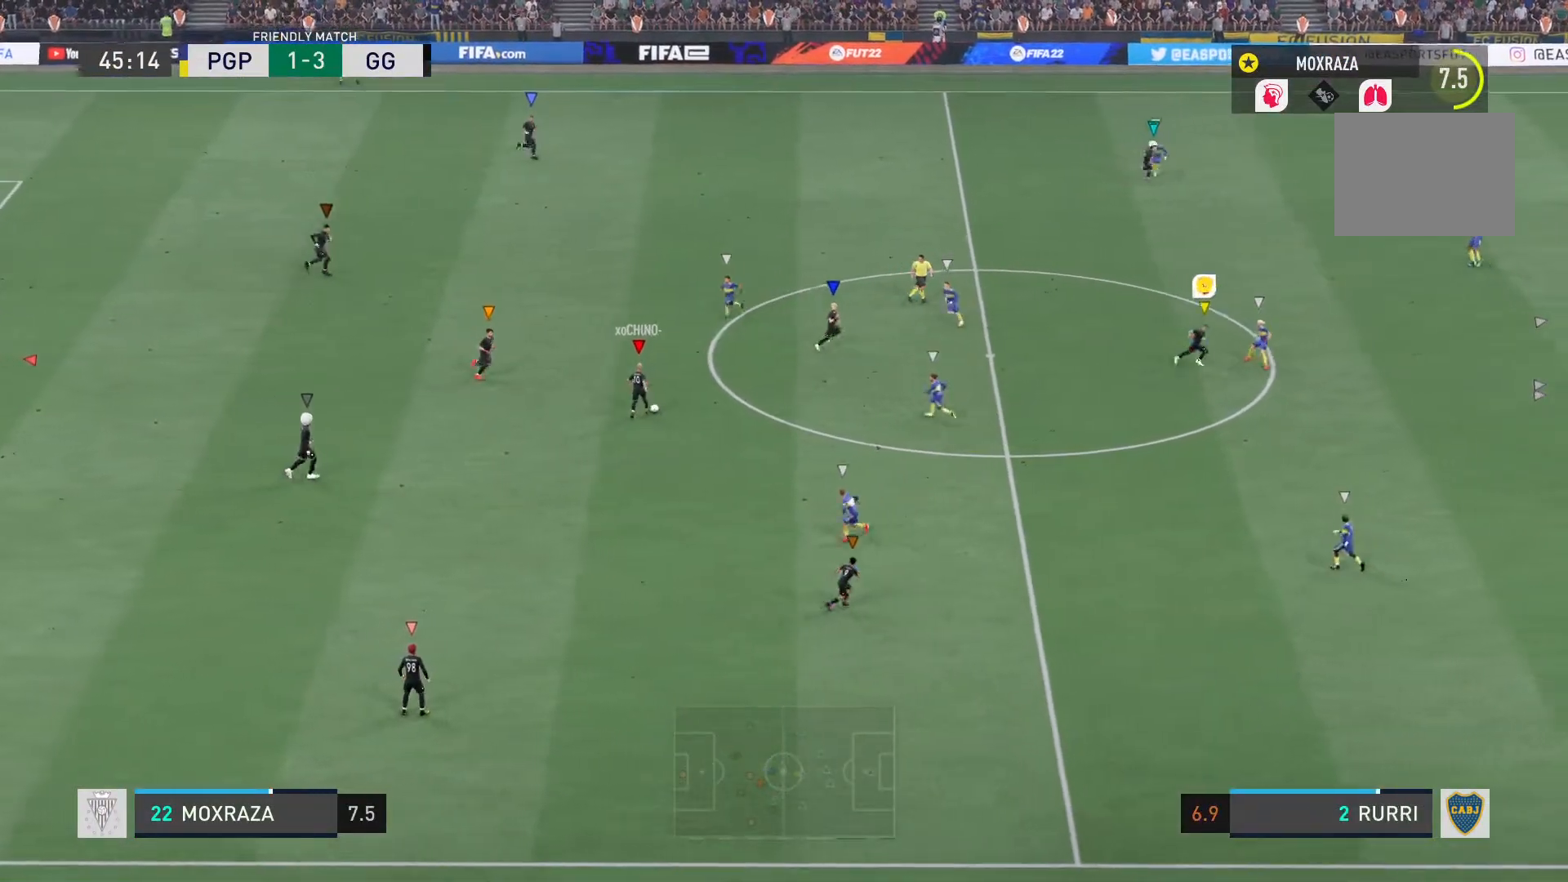
{"buttons": ["R2"], "left_stick": "right", "right_stick": "center", "events": []}
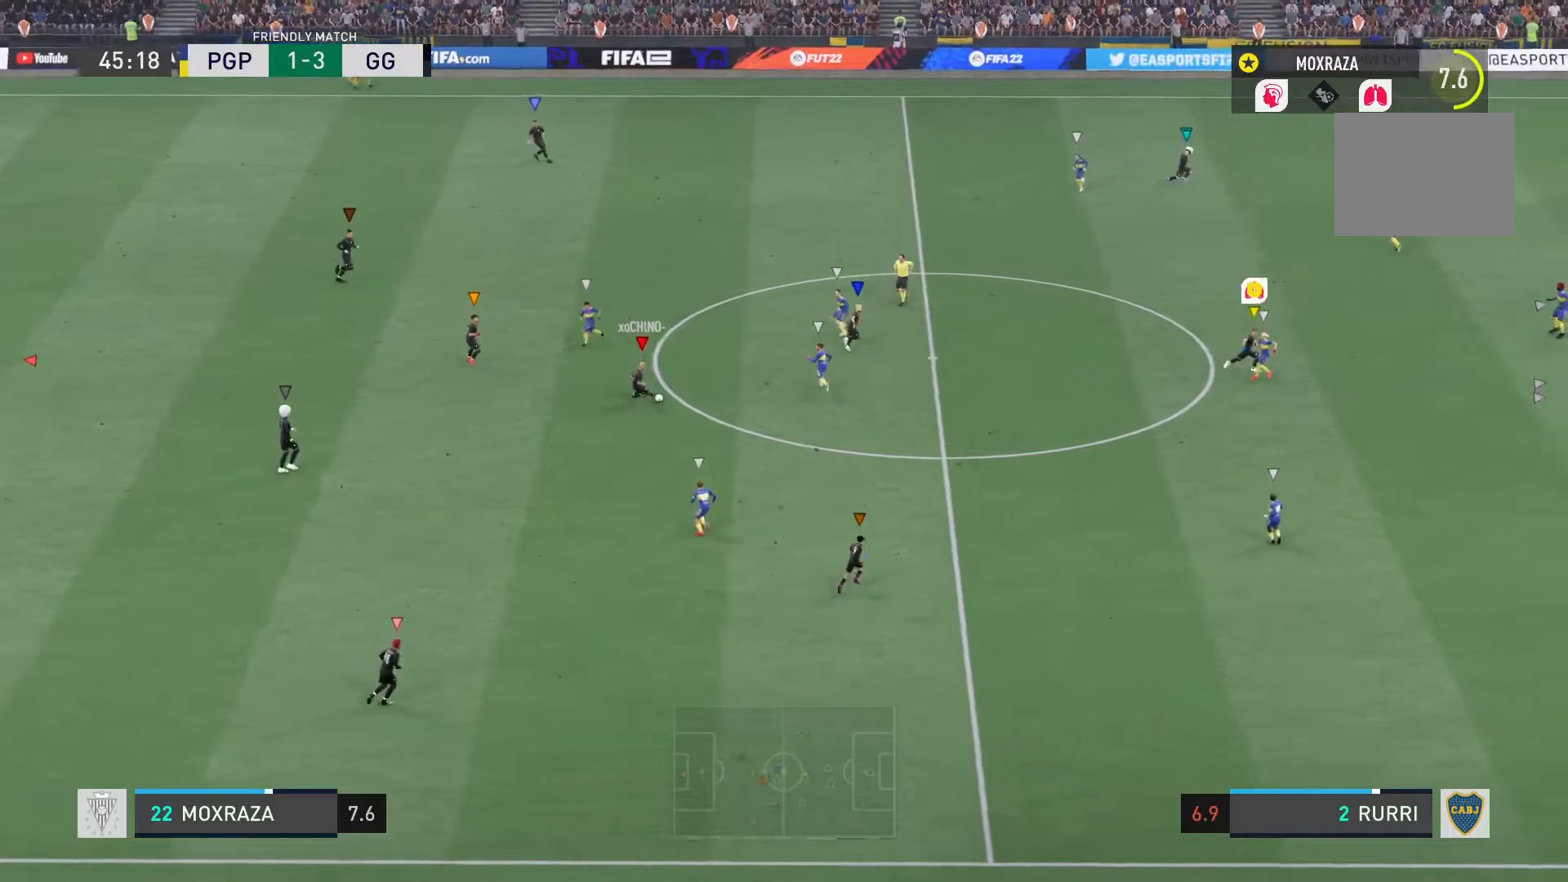
{"buttons": ["R2"], "left_stick": "right", "right_stick": "center", "events": []}
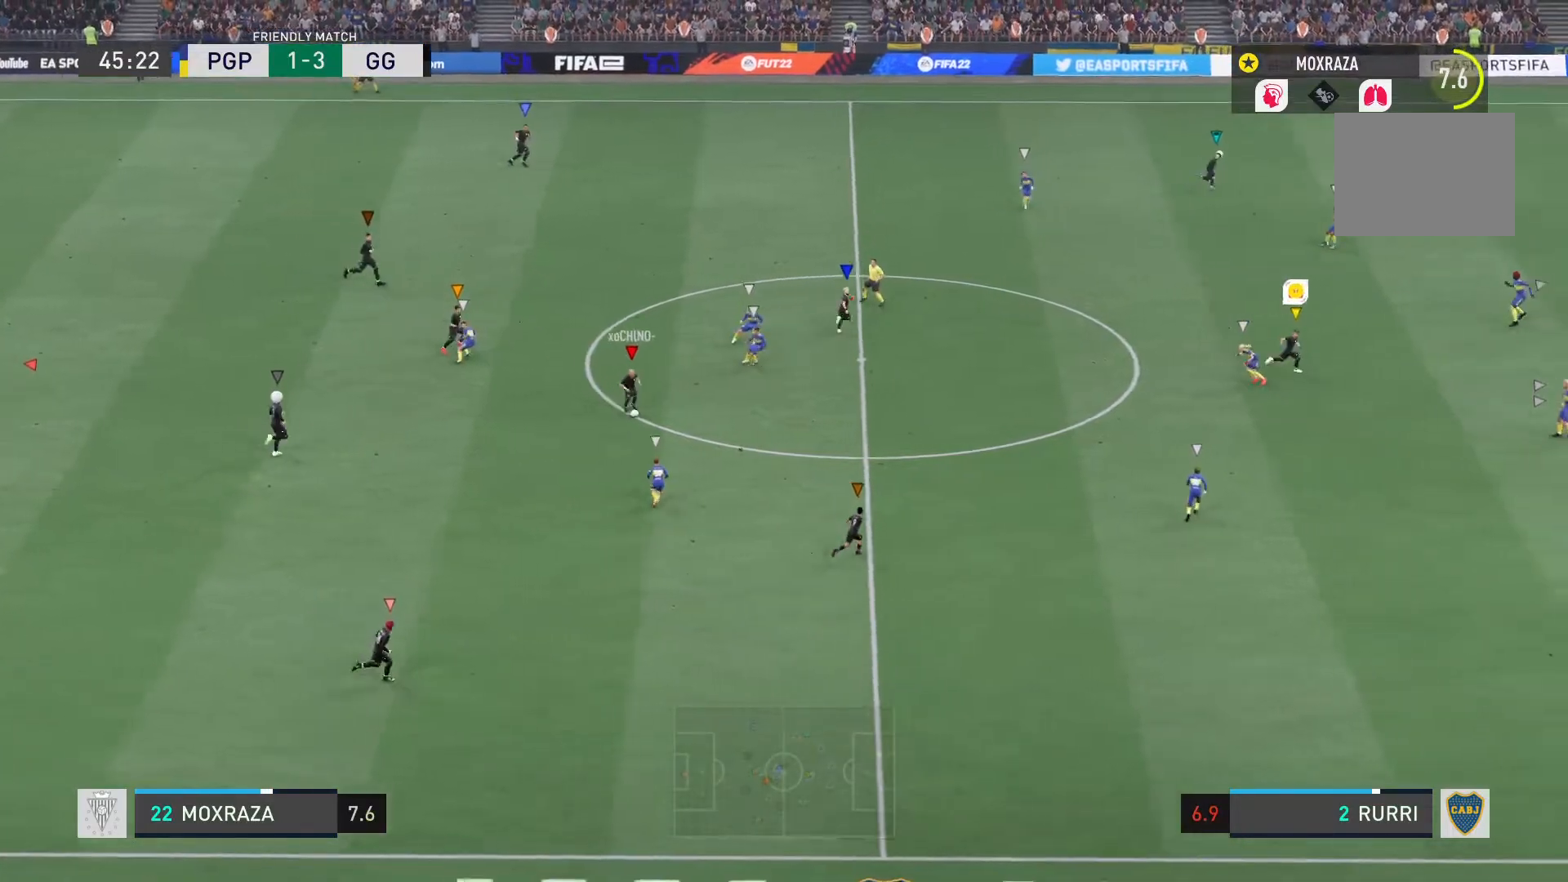
{"buttons": ["R2"], "left_stick": "right", "right_stick": "center", "events": []}
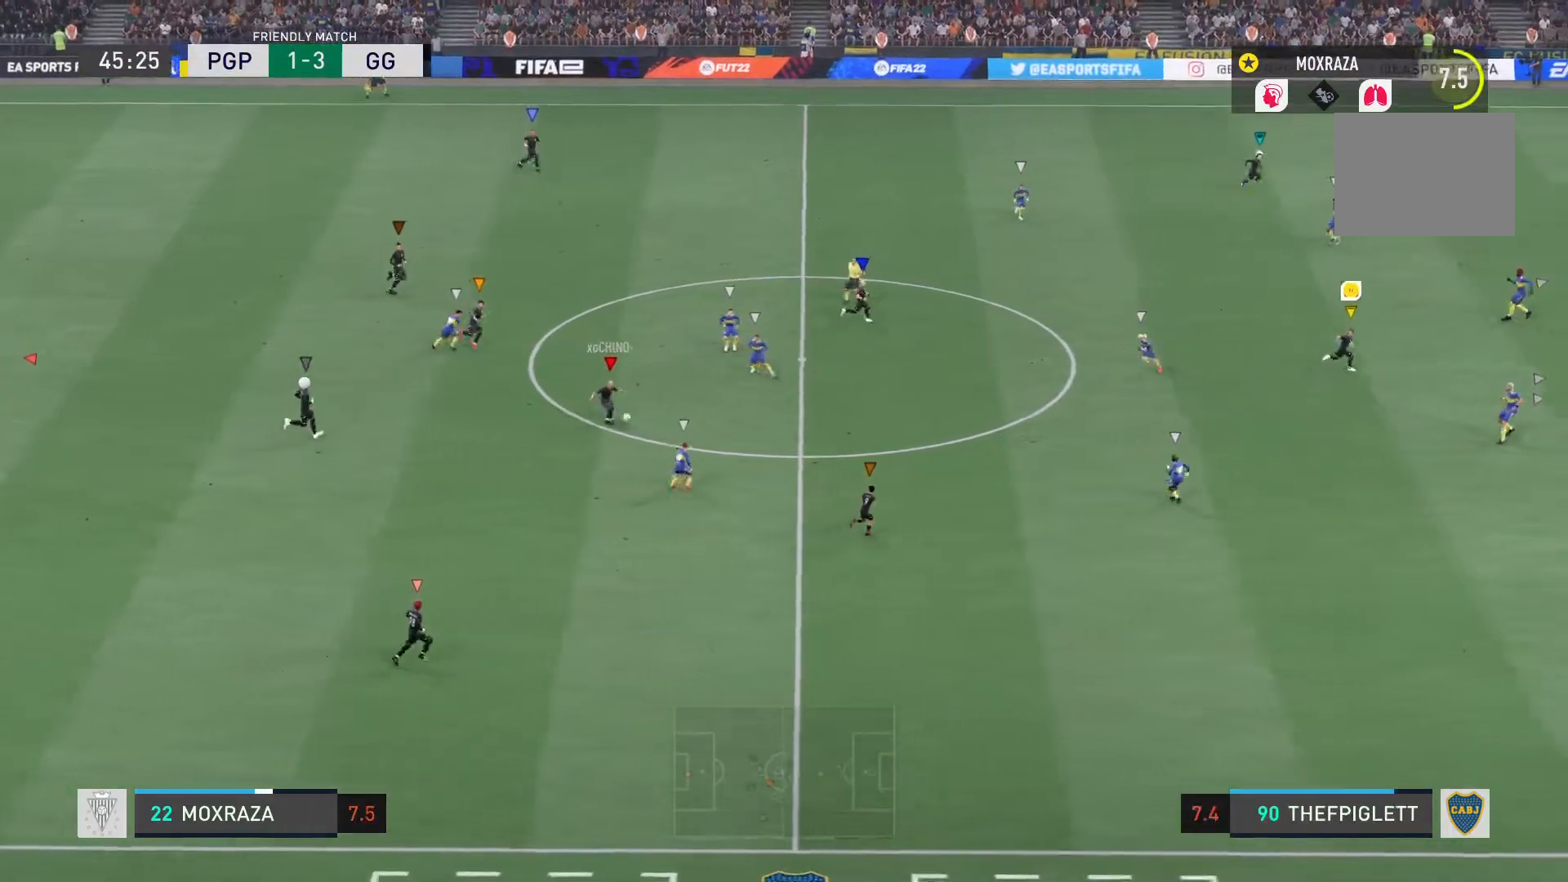
{"buttons": ["R2"], "left_stick": "right", "right_stick": "center", "events": []}
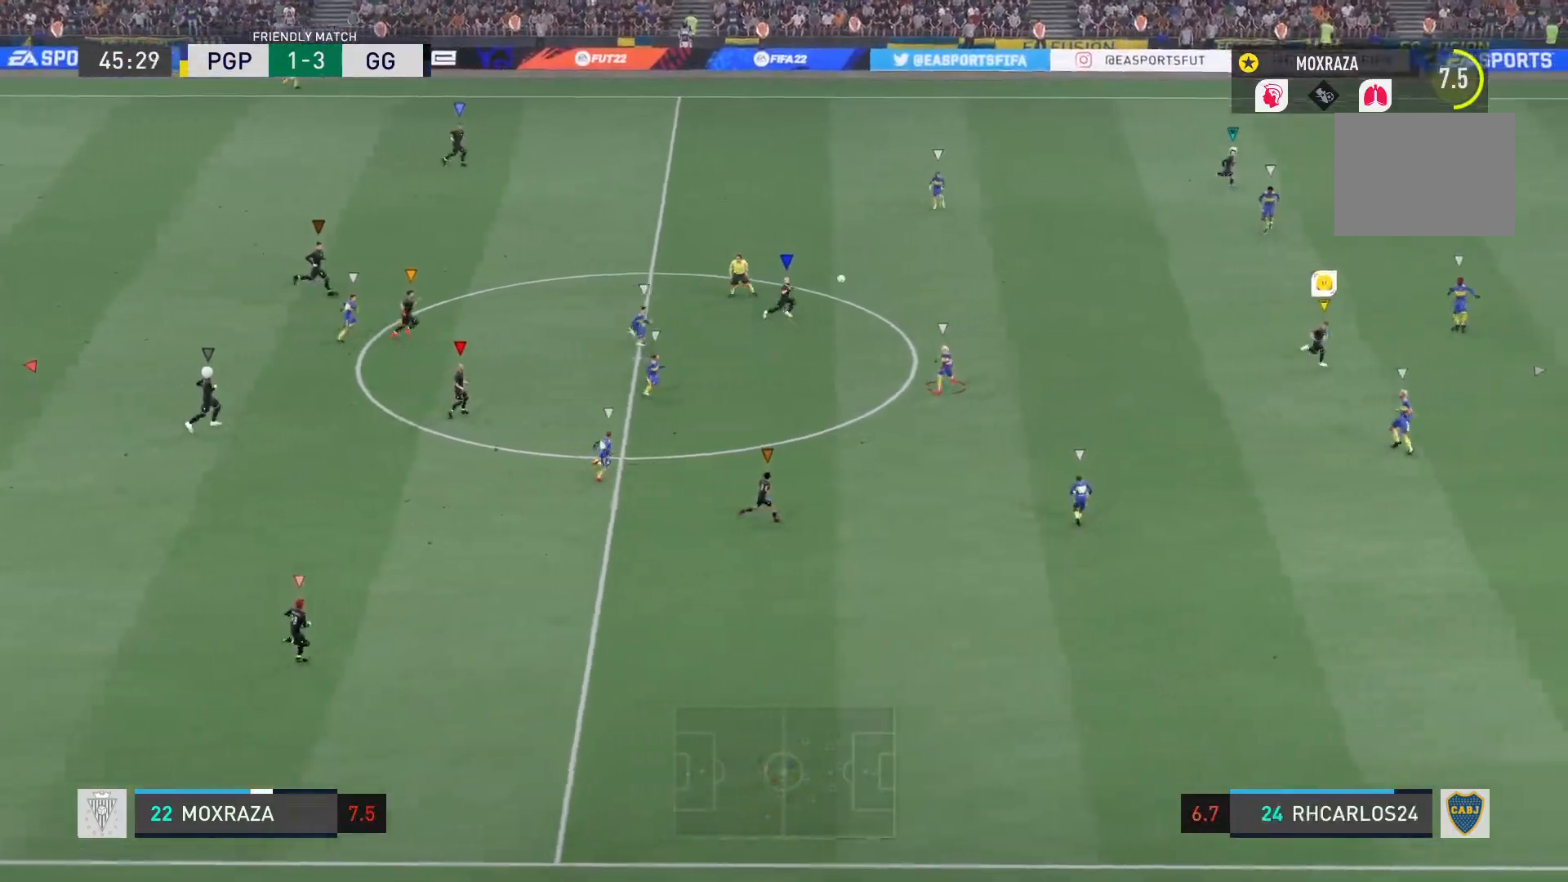
{"buttons": ["R2"], "left_stick": "right", "right_stick": "center", "events": []}
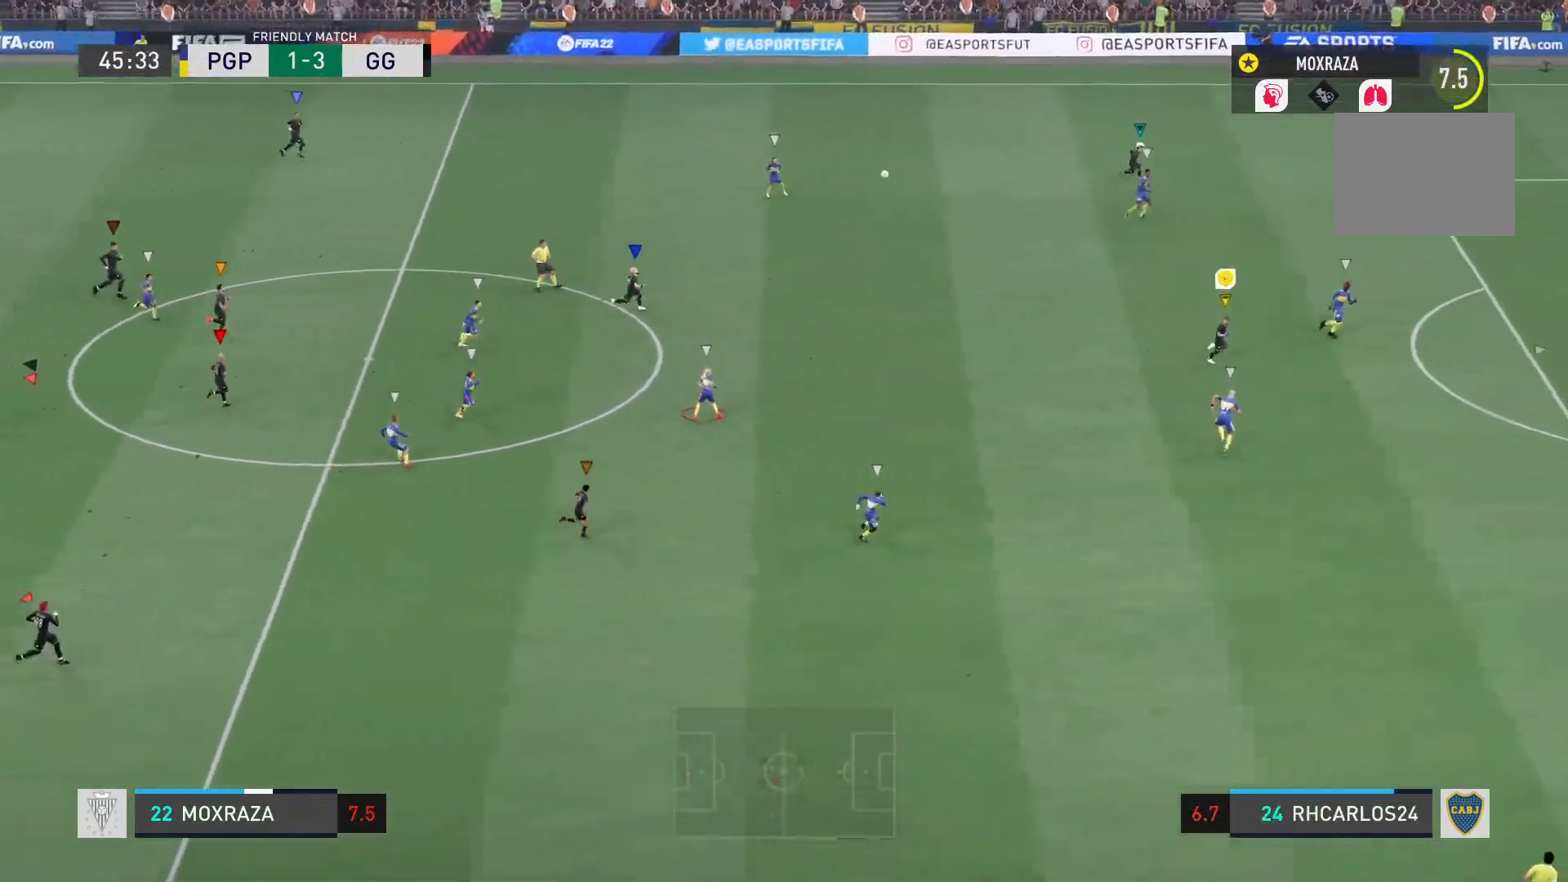
{"buttons": ["R2"], "left_stick": "right", "right_stick": "center", "events": []}